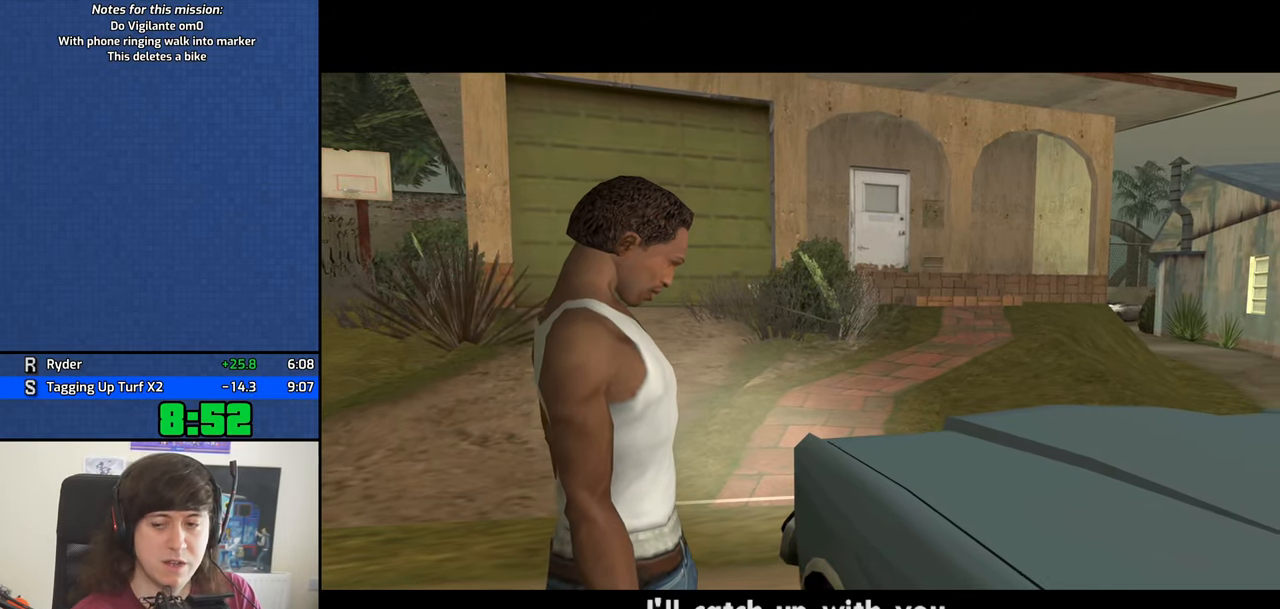
Gameplay with keyboard; each line is a JSON object with the keys held at the frame after it. "events" lists presses ("down") and releases ("up") of "1", "2", "3", "4", "5", "6", "8", "a", "alt", "b", "c", "ctrl", "d", "dn", "down", "e", "escape", "f", "f1", "f2", "f3", "g", "h", "left", "n", "num2", "q", "r", "right", "s", "shift", "space", "t", "tab", "v", "w", "x", "y" and "z" between this image and that frame as [ms after this image, input, new state], when the widget could be followed in between. No other keys are recorded. Mouse input is not recorded. Key names are as the overlay labels them; some are game actions (e.g. jump) rather than physical keys. Not read: other_keys.
{"keys": ["a", "w"]}
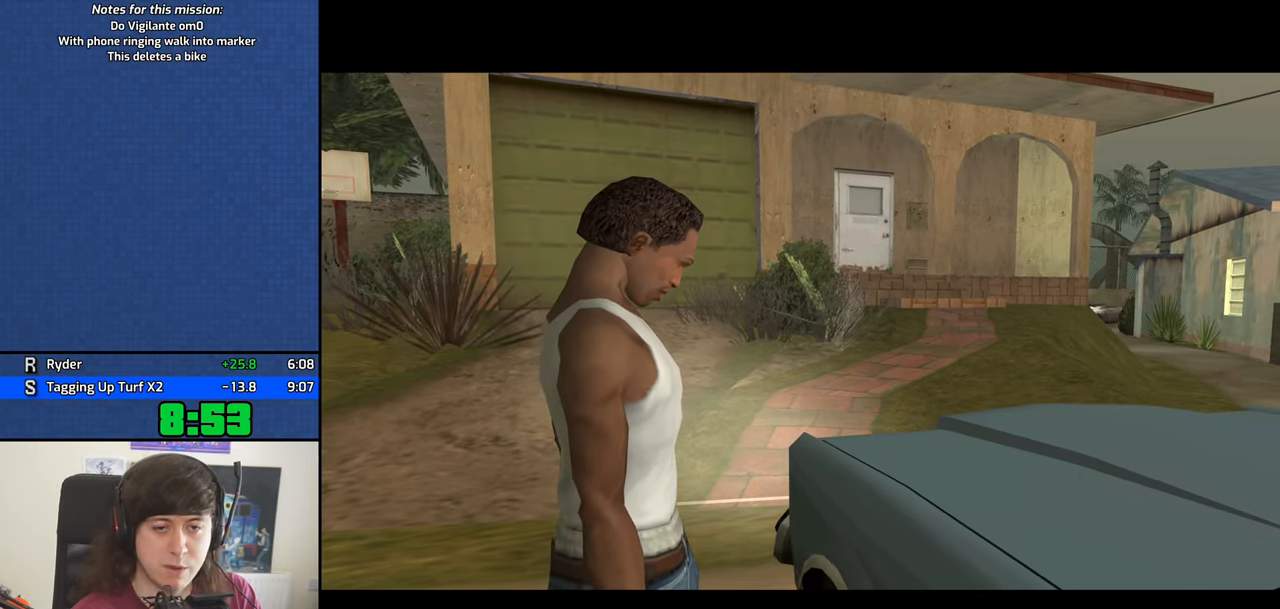
{"keys": ["a", "space", "w"], "events": [[84, "space", "down"], [184, "space", "up"], [284, "space", "down"], [367, "space", "up"], [467, "space", "down"]]}
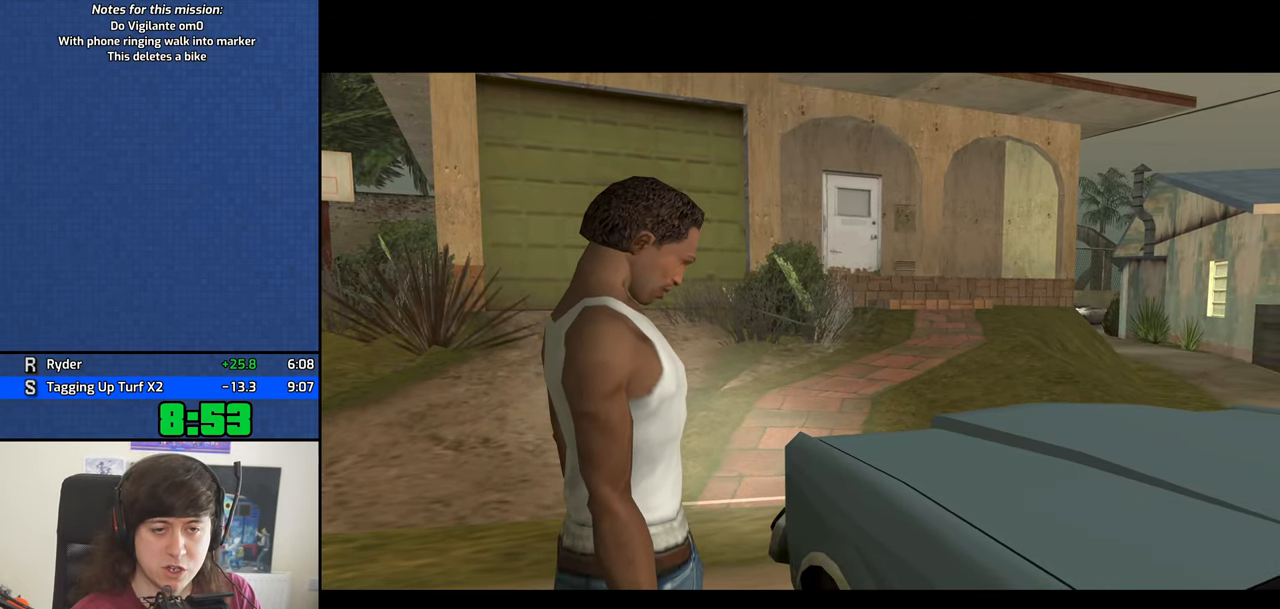
{"keys": ["a", "space", "w"], "events": [[17, "space", "up"], [100, "space", "down"], [200, "space", "up"], [300, "space", "down"], [384, "space", "up"], [484, "space", "down"]]}
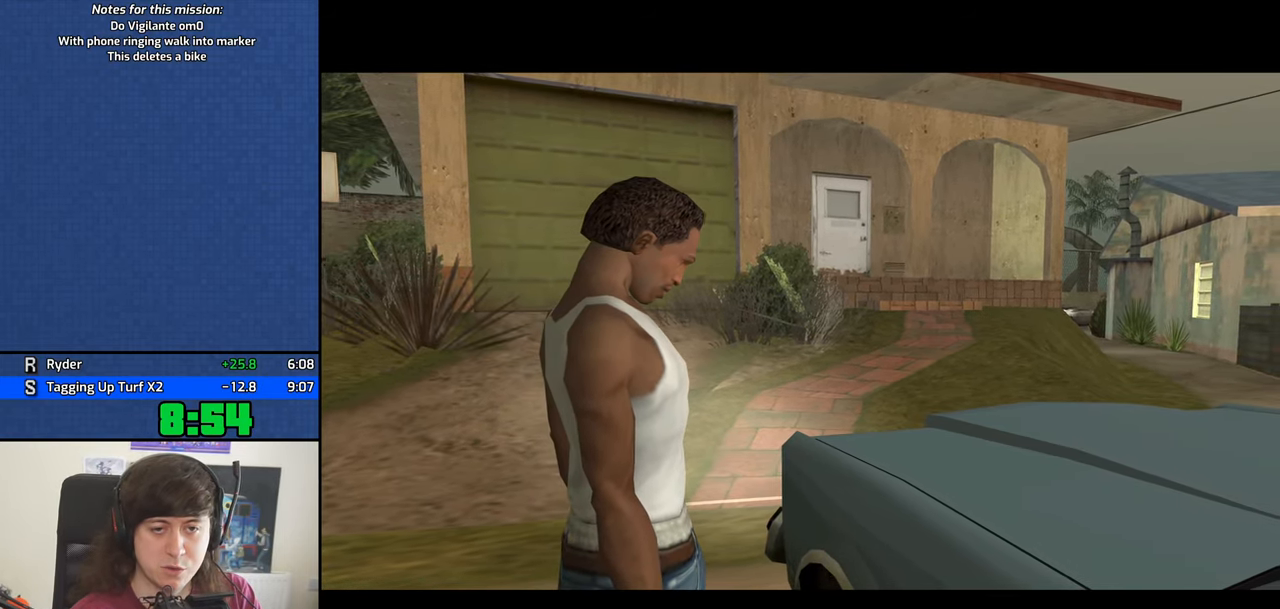
{"keys": ["a", "space", "w"], "events": [[34, "space", "up"], [167, "space", "down"], [217, "space", "up"], [317, "space", "down"], [400, "space", "up"], [500, "space", "down"]]}
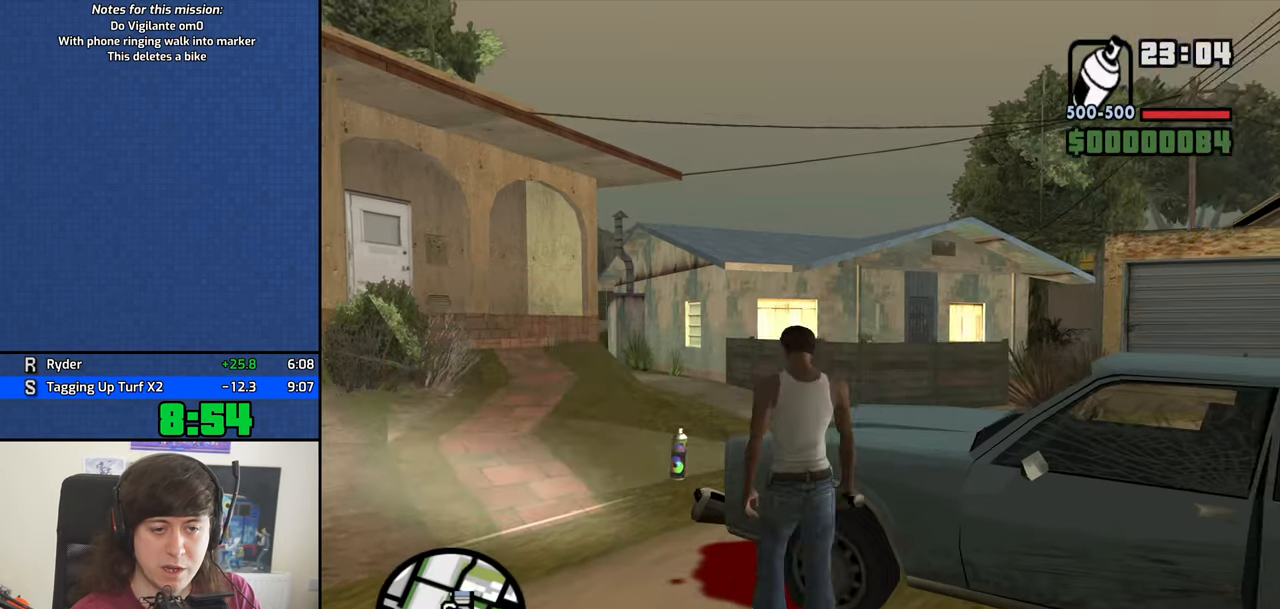
{"keys": ["a", "w"], "events": [[100, "space", "up"], [184, "space", "down"], [234, "space", "up"], [334, "space", "down"], [417, "space", "up"]]}
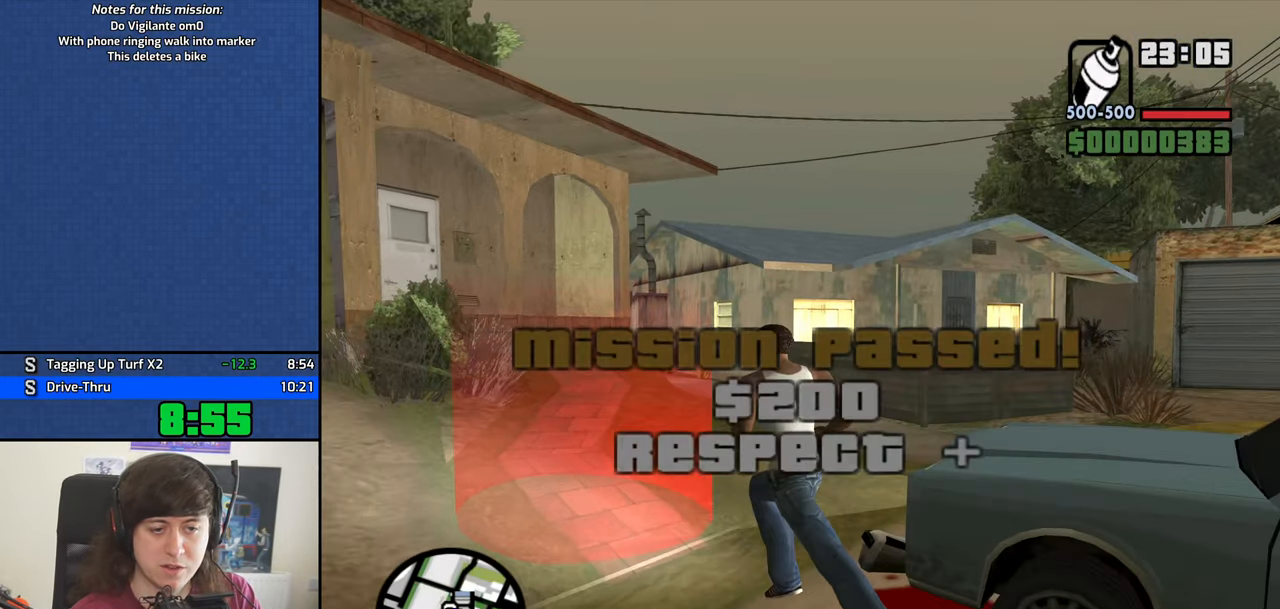
{"keys": ["space"]}